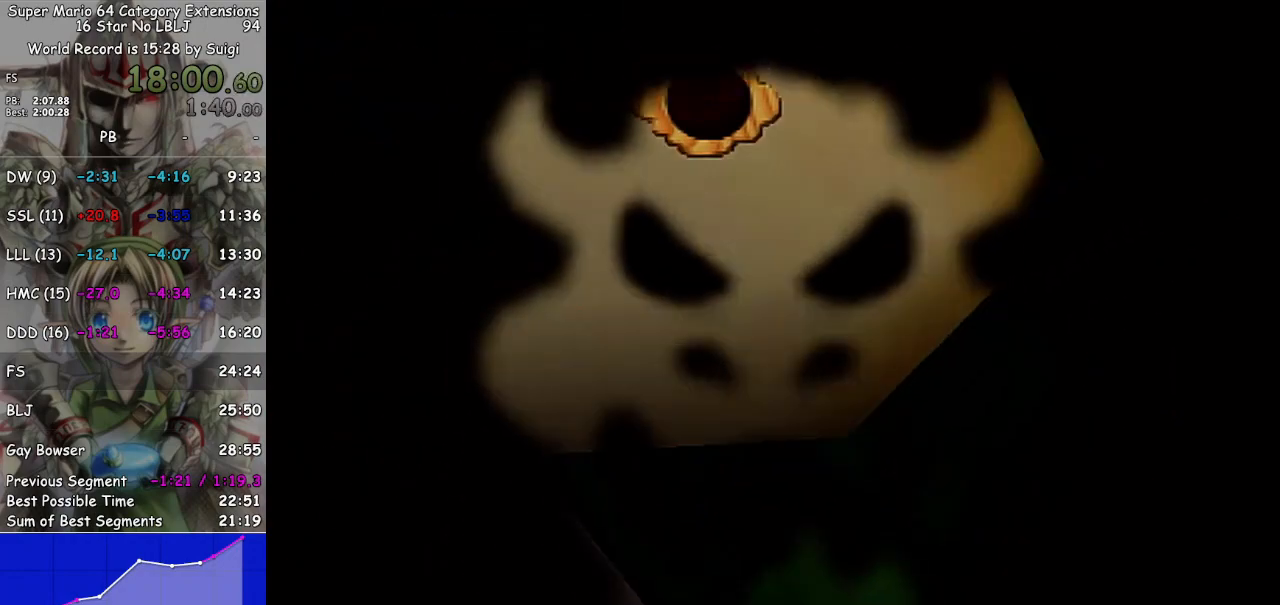
Gameplay with a controller (Nintendo layout); each line is a JSON object with the inputs held at the frame after it. "events" lists button and stick changes between this image and that frame as [ms after this image, input, new state], when the widget could be followed in between. Not read: L3 R3.
{"buttons": [], "left_stick": "center", "right_stick": "center", "events": [[133, "A", "down"], [367, "A", "up"]]}
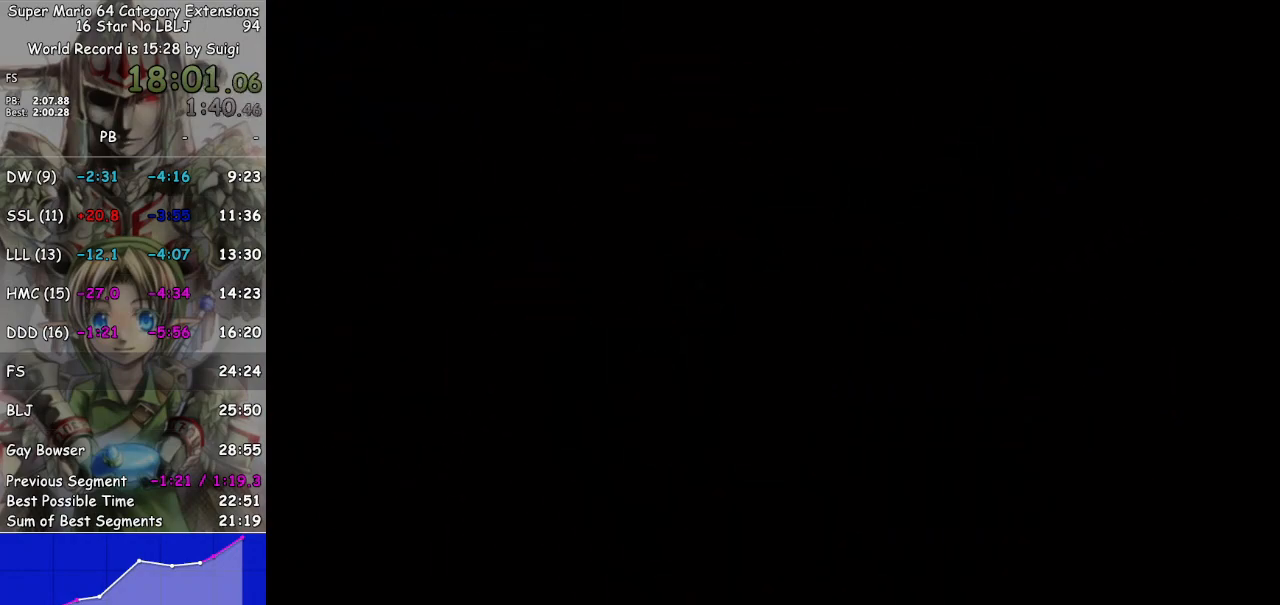
{"buttons": [], "left_stick": "center", "right_stick": "center", "events": []}
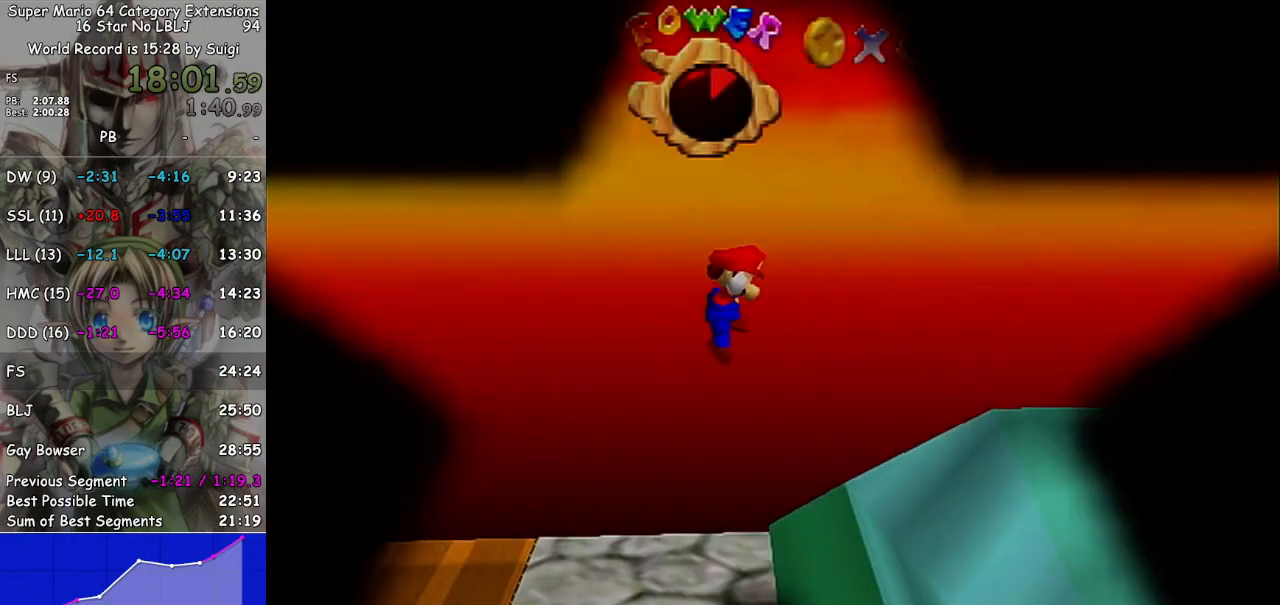
{"buttons": [], "left_stick": "center", "right_stick": "center", "events": []}
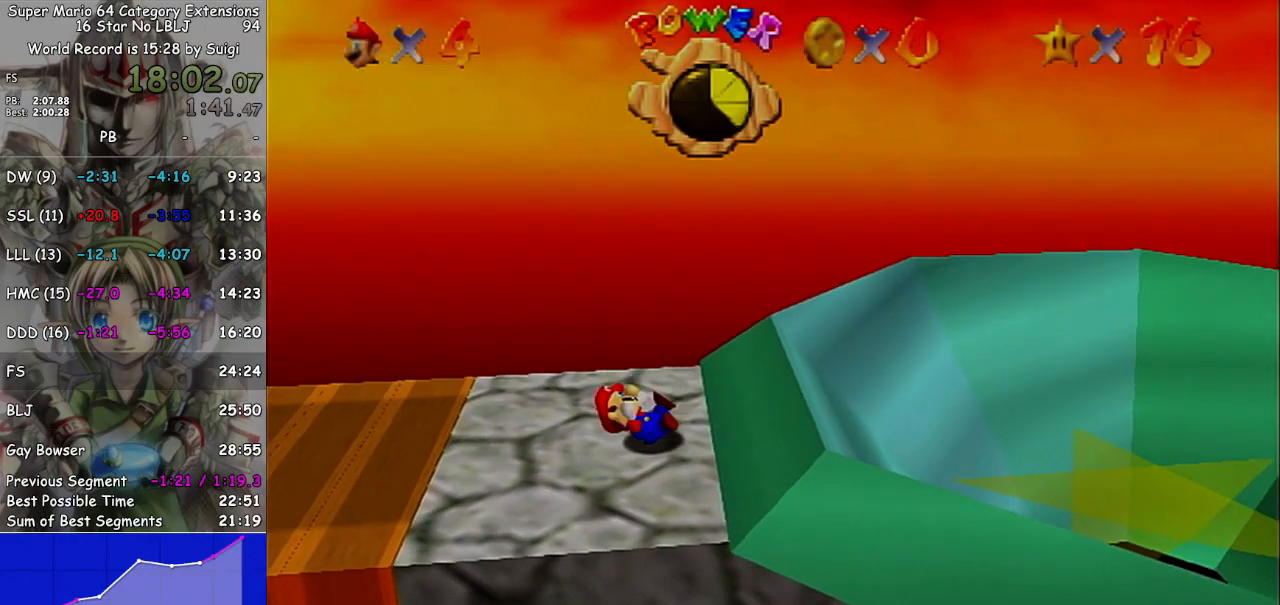
{"buttons": [], "left_stick": "right", "right_stick": "center", "events": [[267, "left_stick", "right"]]}
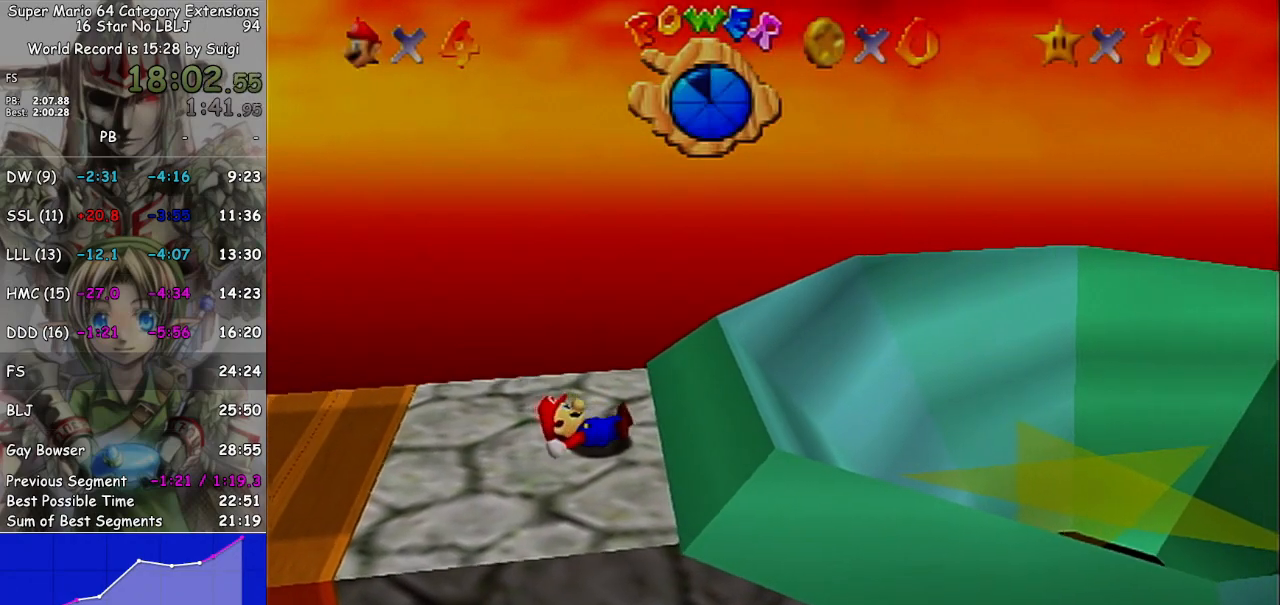
{"buttons": [], "left_stick": "right", "right_stick": "center", "events": []}
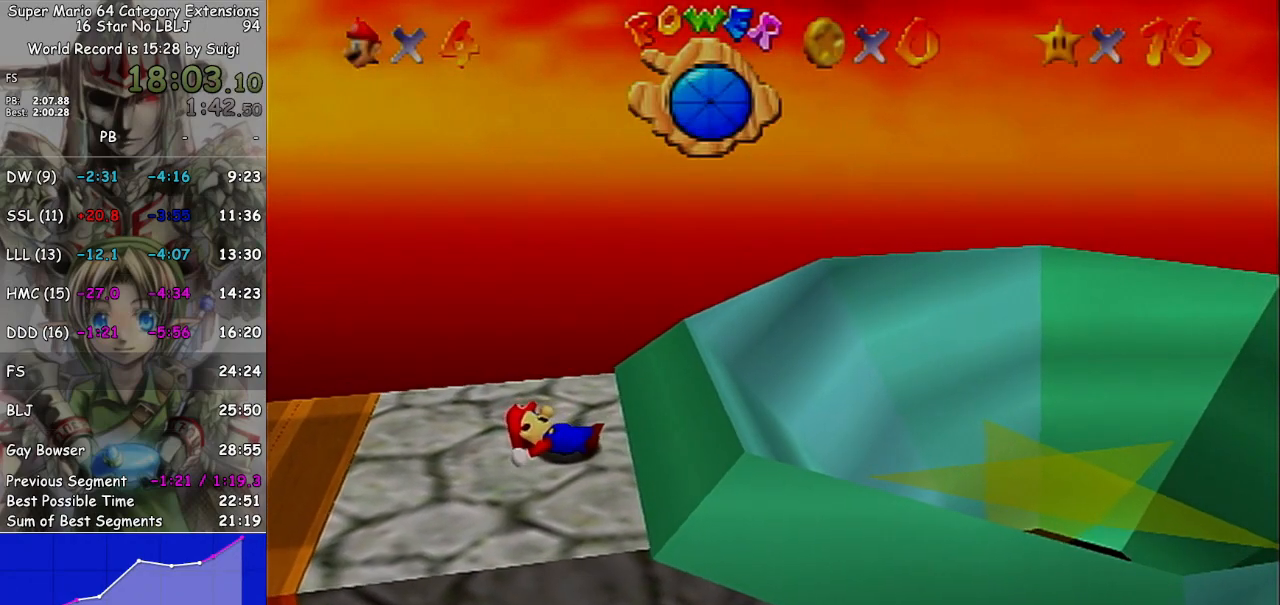
{"buttons": [], "left_stick": "right", "right_stick": "center", "events": []}
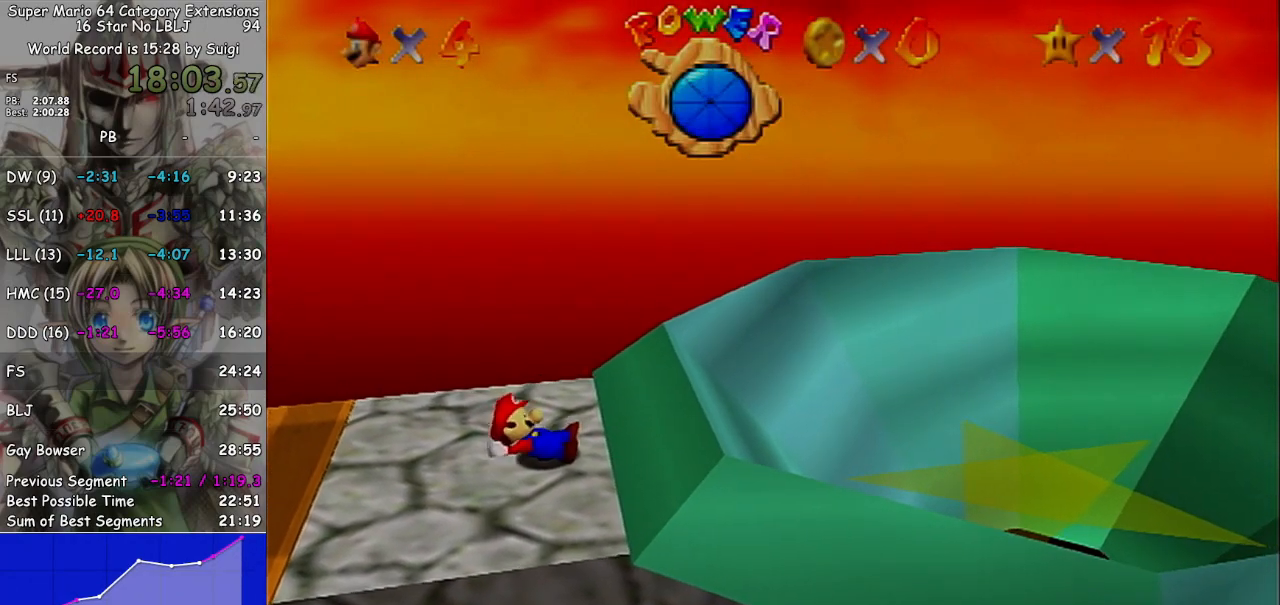
{"buttons": [], "left_stick": "right", "right_stick": "center", "events": []}
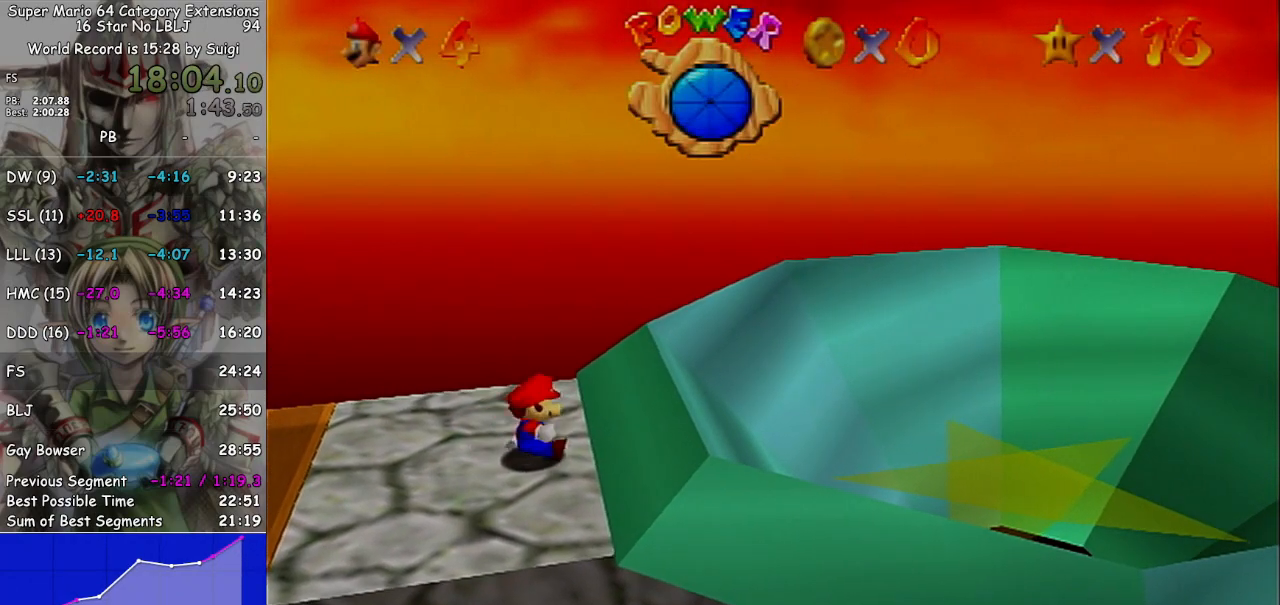
{"buttons": ["A"], "left_stick": "right", "right_stick": "center", "events": [[467, "A", "down"]]}
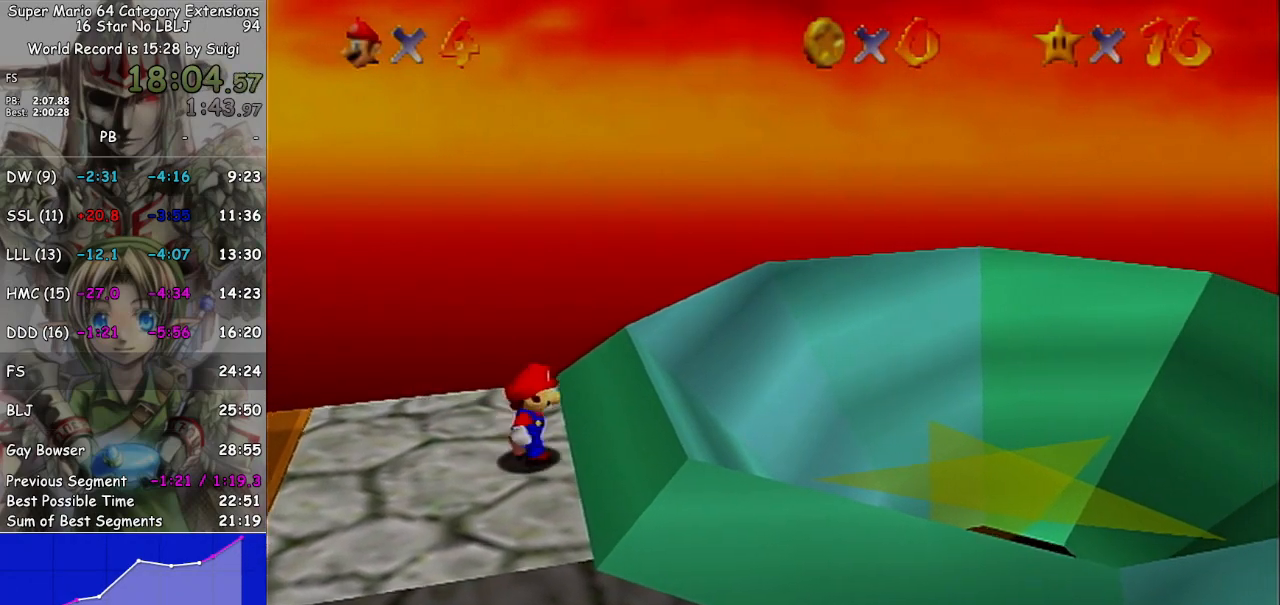
{"buttons": [], "left_stick": "right", "right_stick": "center", "events": [[300, "A", "up"]]}
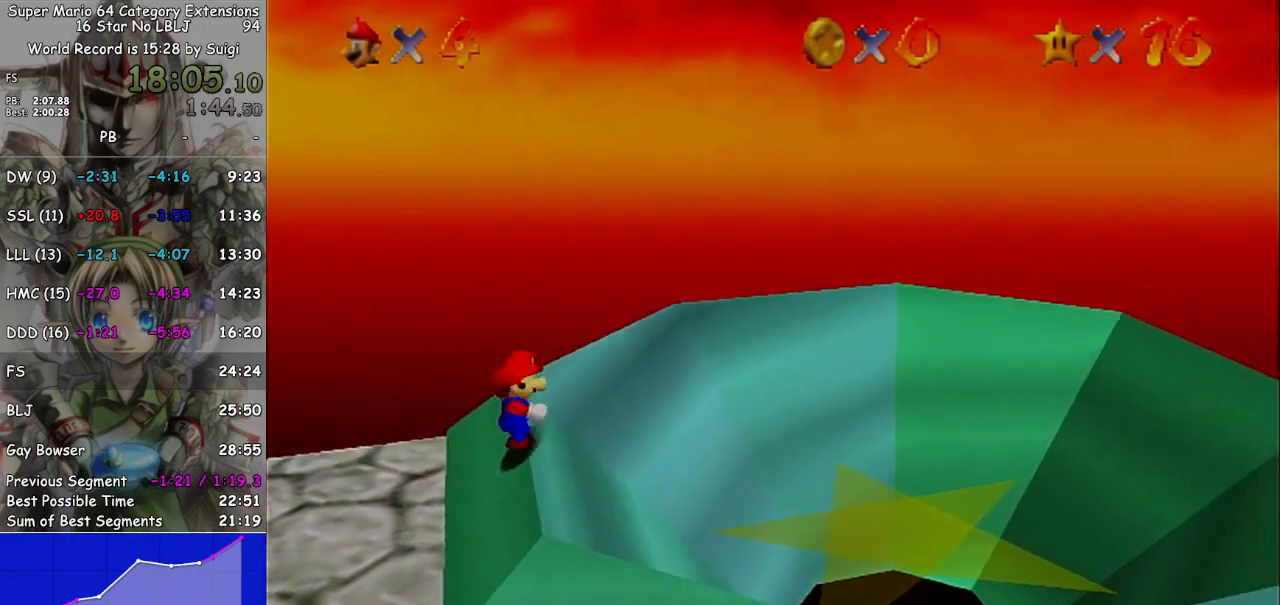
{"buttons": [], "left_stick": "center", "right_stick": "center", "events": [[500, "left_stick", "center"]]}
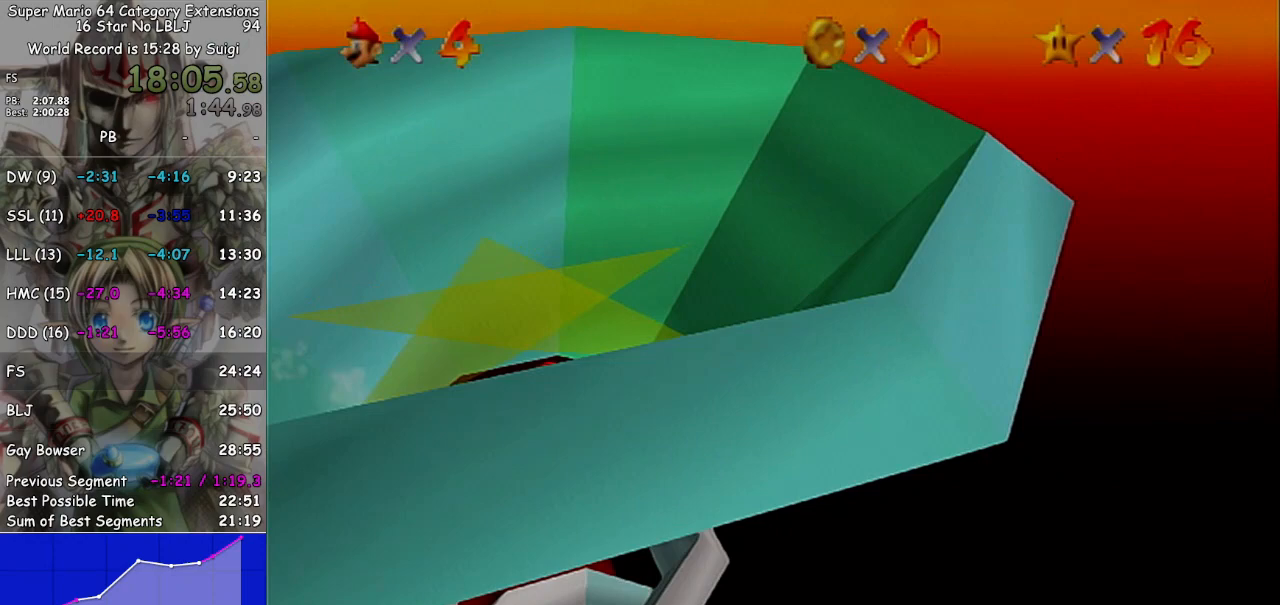
{"buttons": [], "left_stick": "left", "right_stick": "center", "events": [[33, "left_stick", "left"]]}
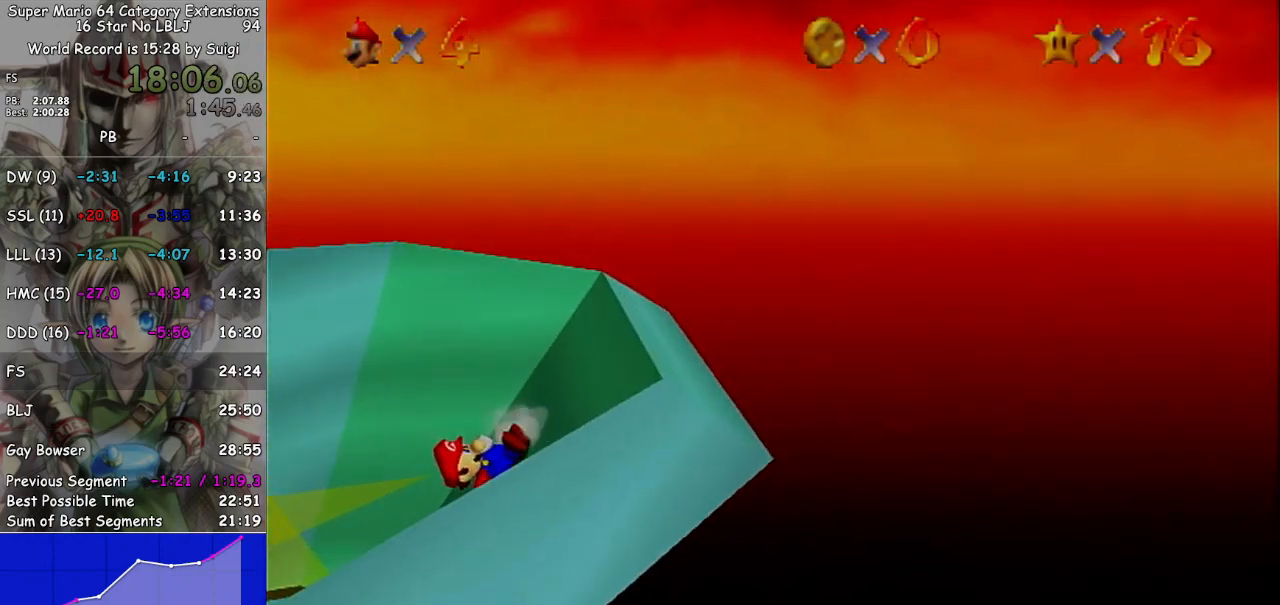
{"buttons": [], "left_stick": "right", "right_stick": "center", "events": [[100, "left_stick", "right"]]}
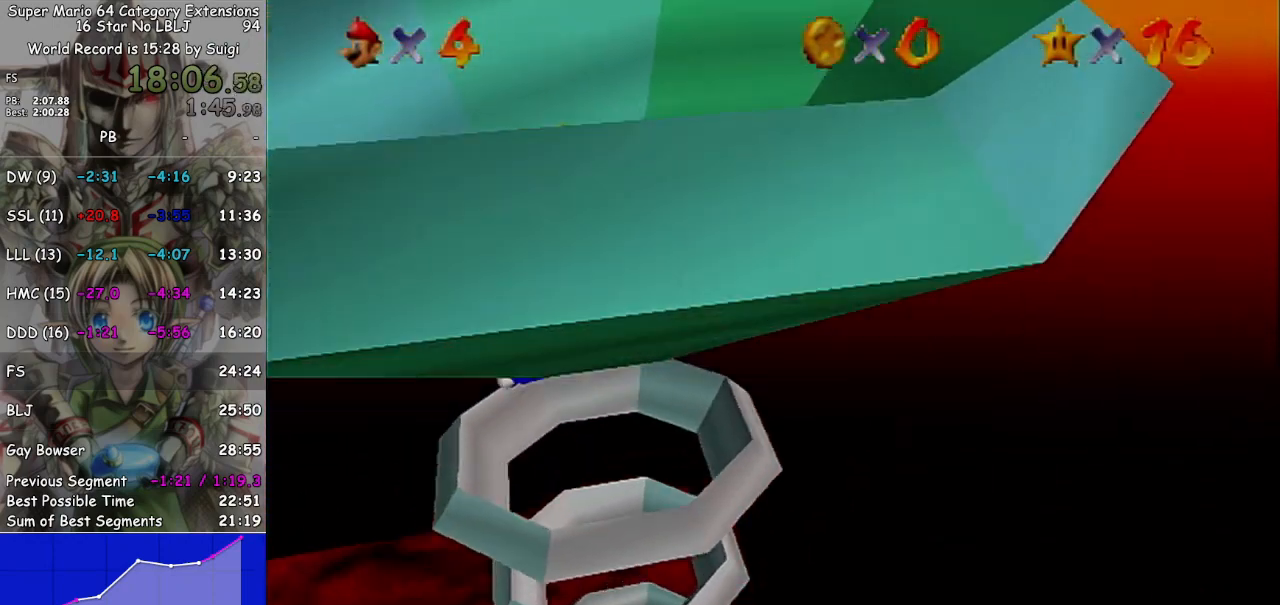
{"buttons": [], "left_stick": "center", "right_stick": "center", "events": [[133, "left_stick", "center"]]}
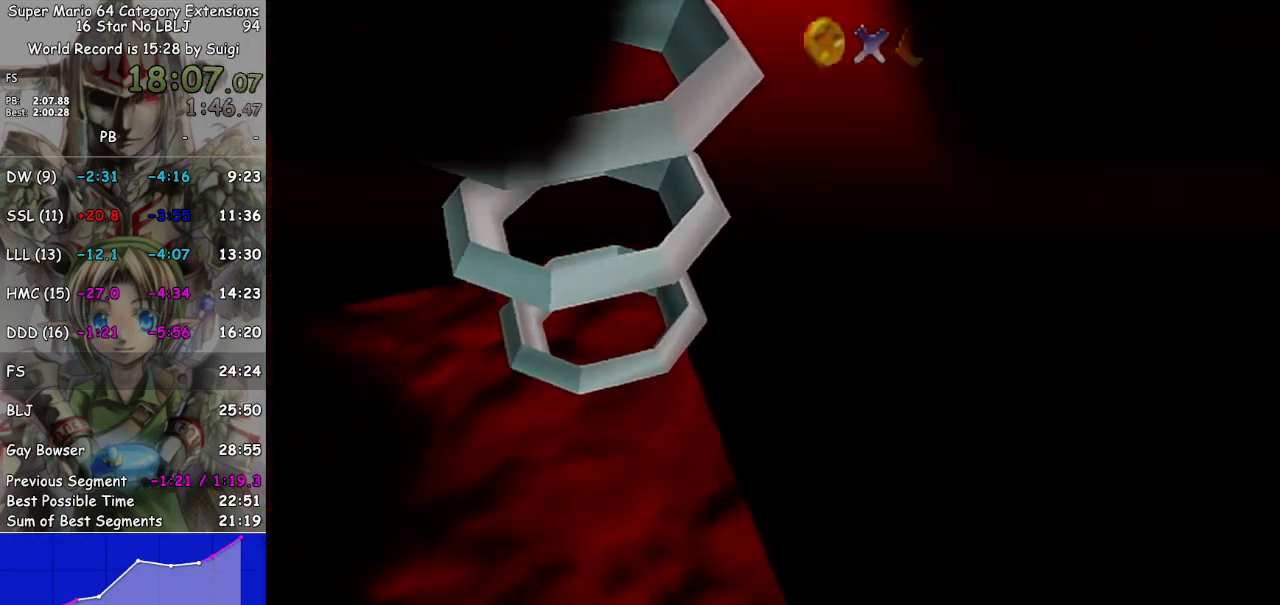
{"buttons": [], "left_stick": "center", "right_stick": "center", "events": []}
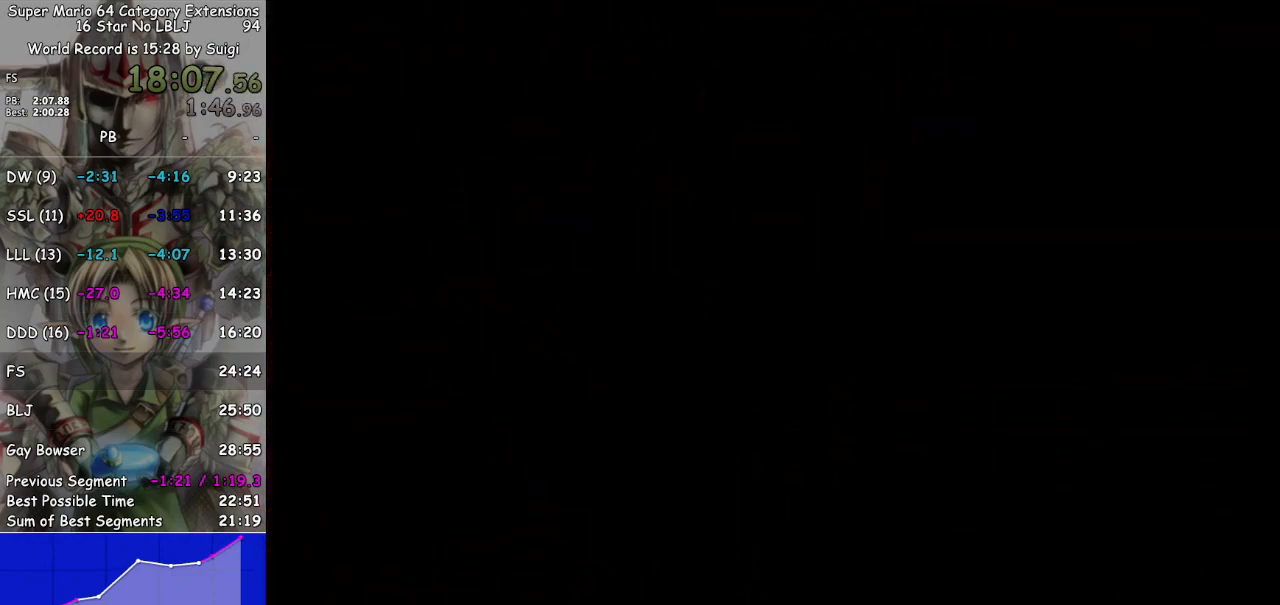
{"buttons": [], "left_stick": "center", "right_stick": "center", "events": []}
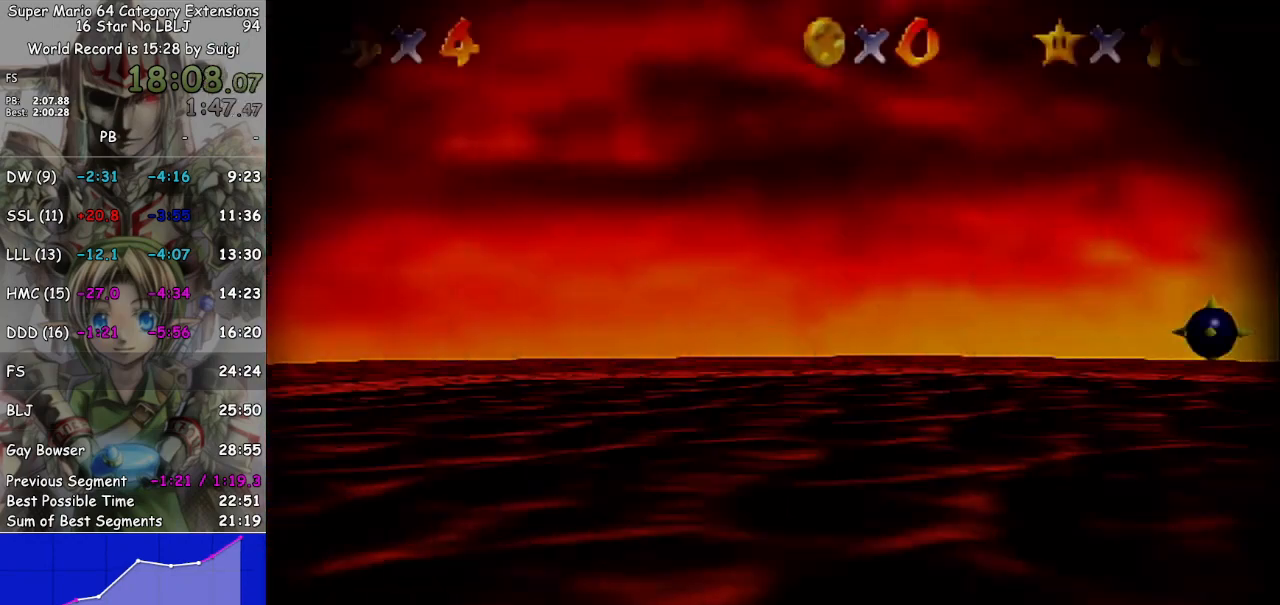
{"buttons": [], "left_stick": "center", "right_stick": "center", "events": []}
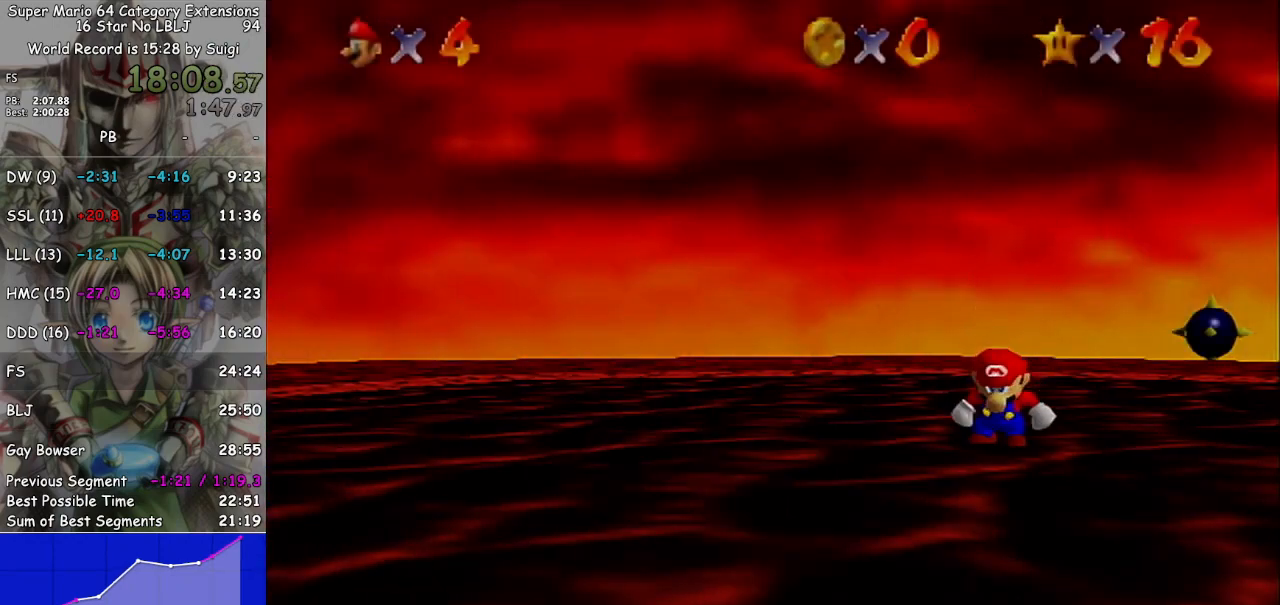
{"buttons": [], "left_stick": "center", "right_stick": "center", "events": []}
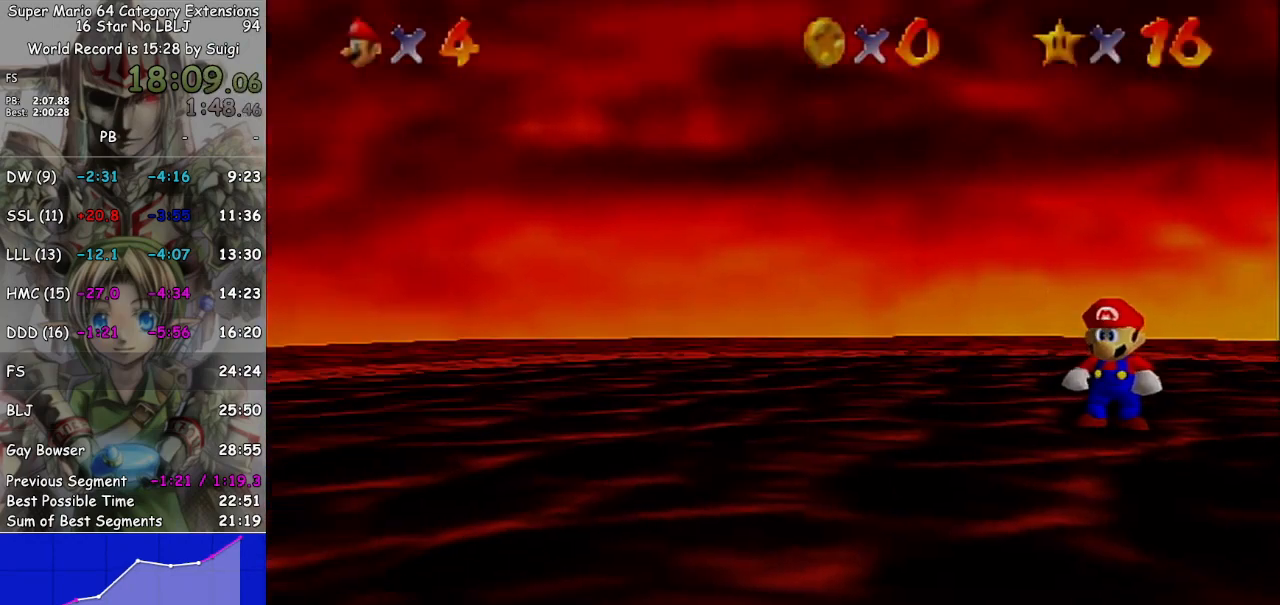
{"buttons": [], "left_stick": "center", "right_stick": "center", "events": []}
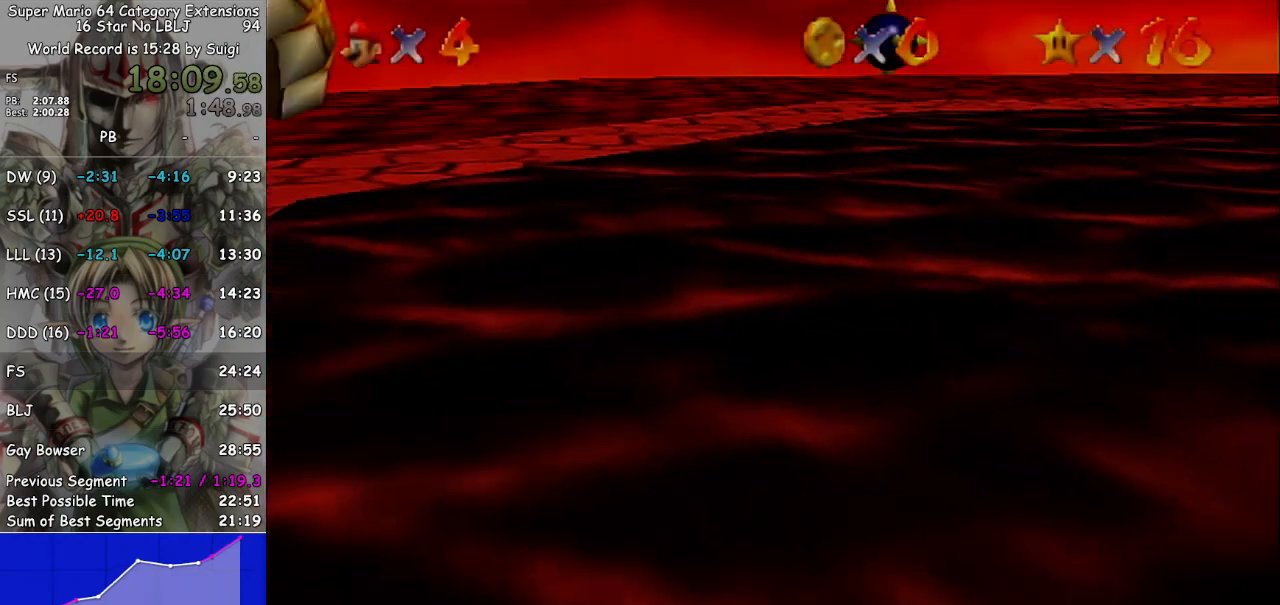
{"buttons": [], "left_stick": "center", "right_stick": "center", "events": []}
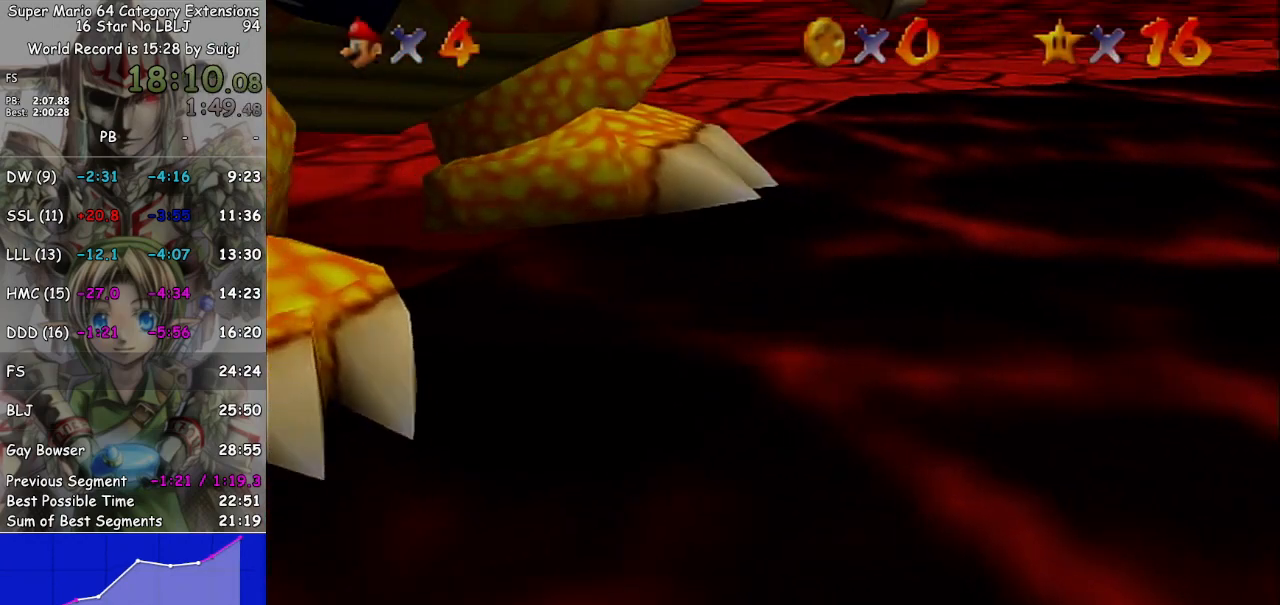
{"buttons": [], "left_stick": "center", "right_stick": "center", "events": []}
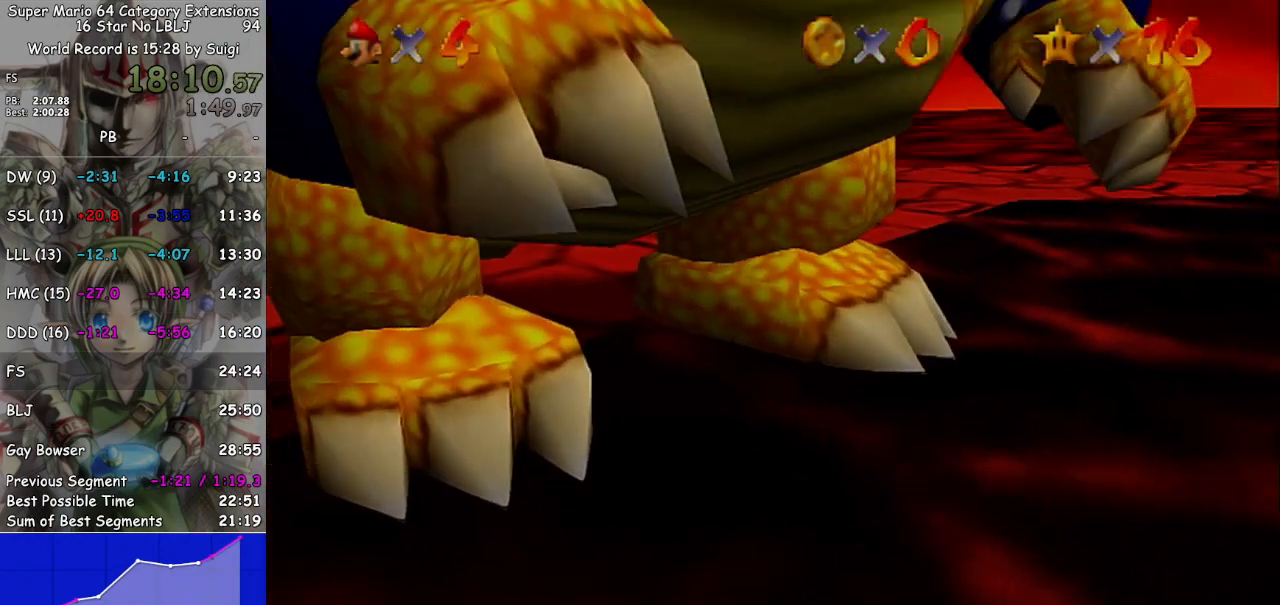
{"buttons": [], "left_stick": "center", "right_stick": "center", "events": []}
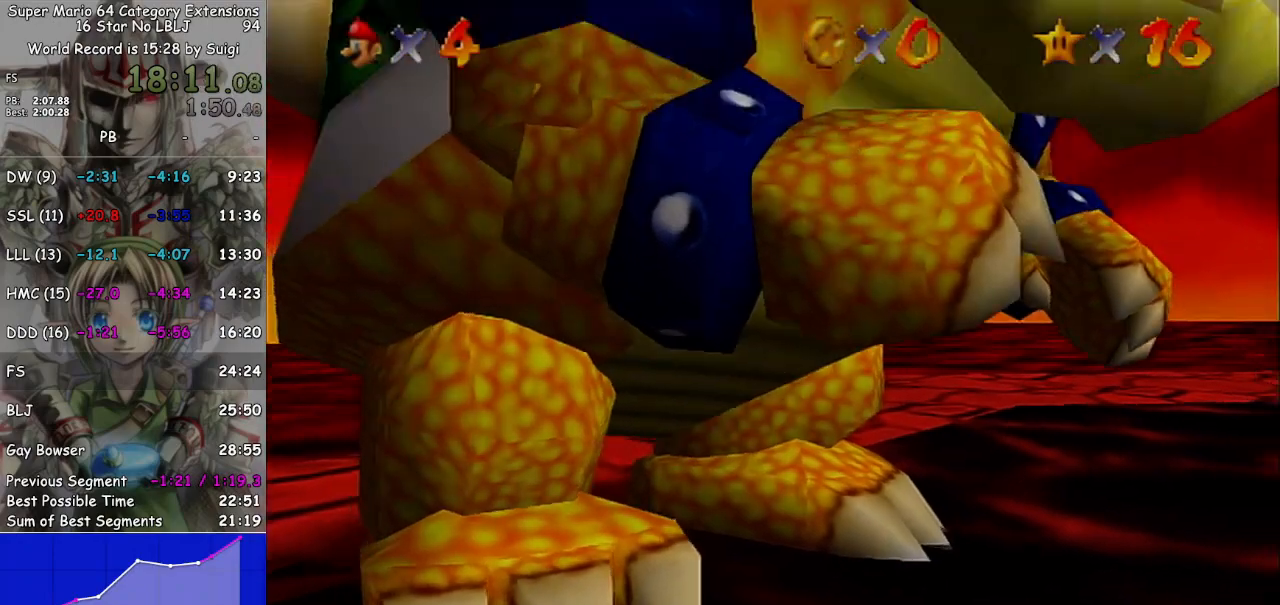
{"buttons": [], "left_stick": "center", "right_stick": "center", "events": []}
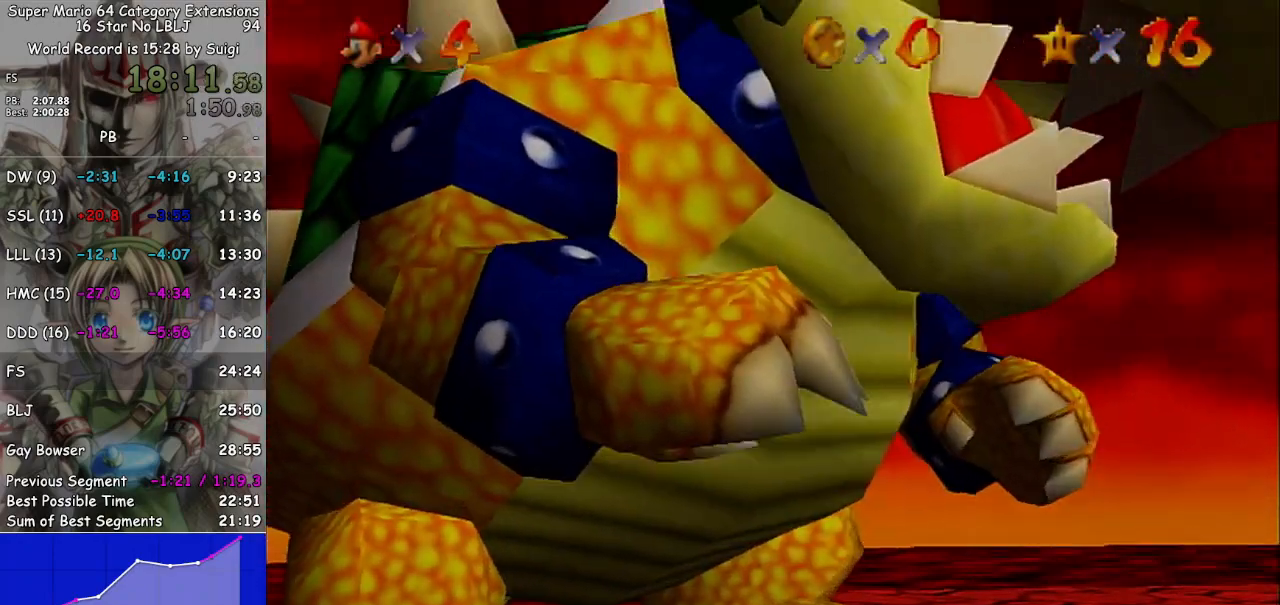
{"buttons": [], "left_stick": "center", "right_stick": "center", "events": [[400, "A", "down"], [500, "A", "up"]]}
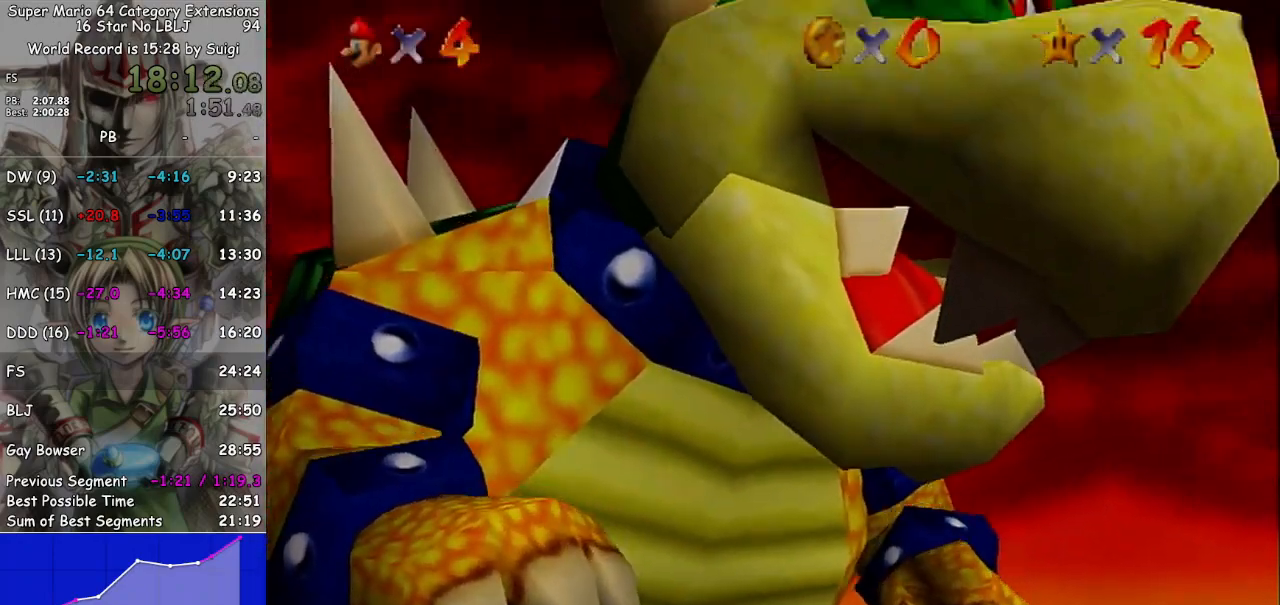
{"buttons": [], "left_stick": "center", "right_stick": "center", "events": [[100, "A", "down"], [200, "A", "up"], [300, "A", "down"], [333, "A", "up"], [467, "A", "down"], [500, "A", "up"]]}
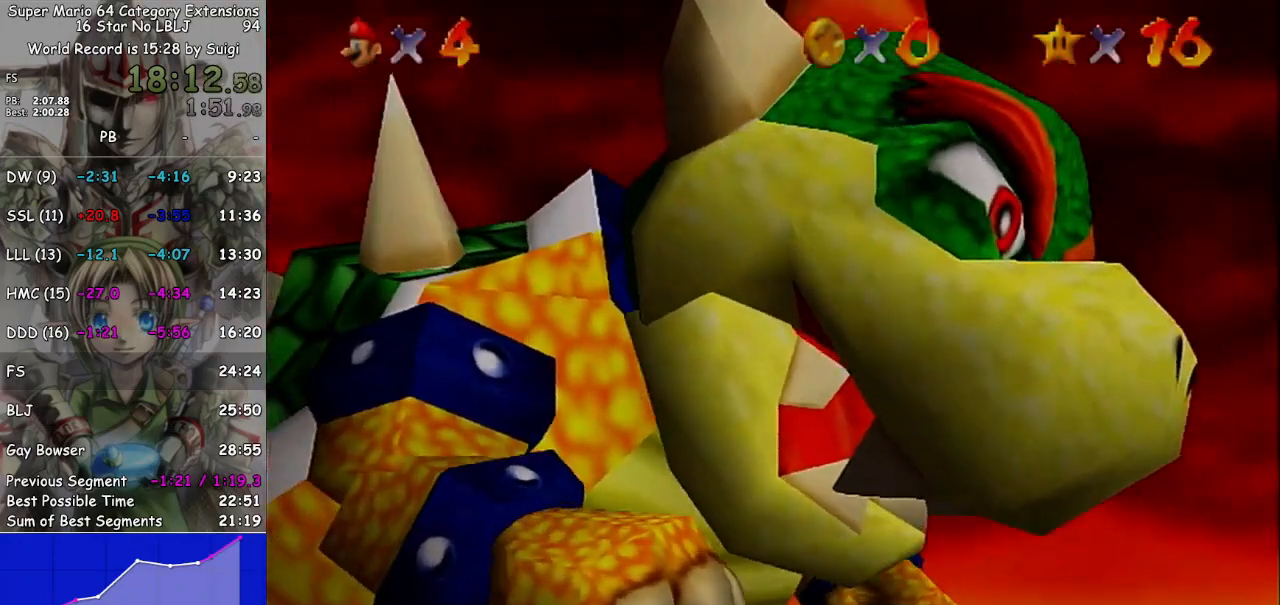
{"buttons": ["A"], "left_stick": "center", "right_stick": "center", "events": [[100, "A", "down"], [233, "A", "up"], [300, "A", "down"], [367, "A", "up"], [500, "A", "down"]]}
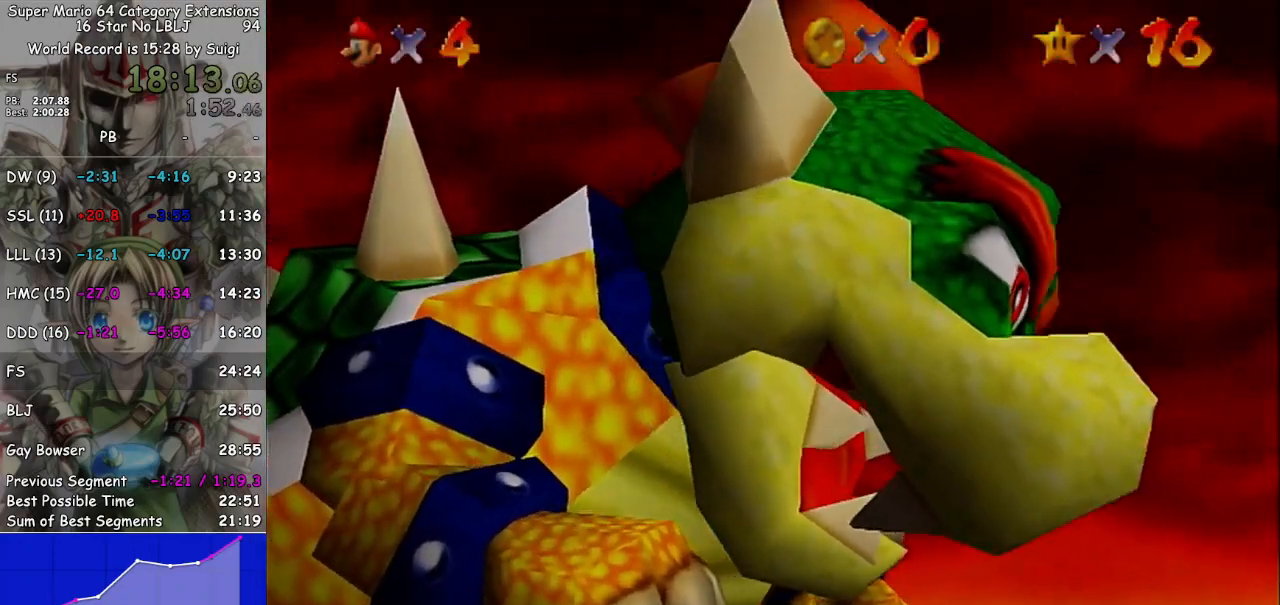
{"buttons": ["A"], "left_stick": "center", "right_stick": "center", "events": [[100, "A", "up"], [200, "A", "down"], [233, "A", "up"], [367, "A", "down"], [433, "A", "up"], [500, "A", "down"]]}
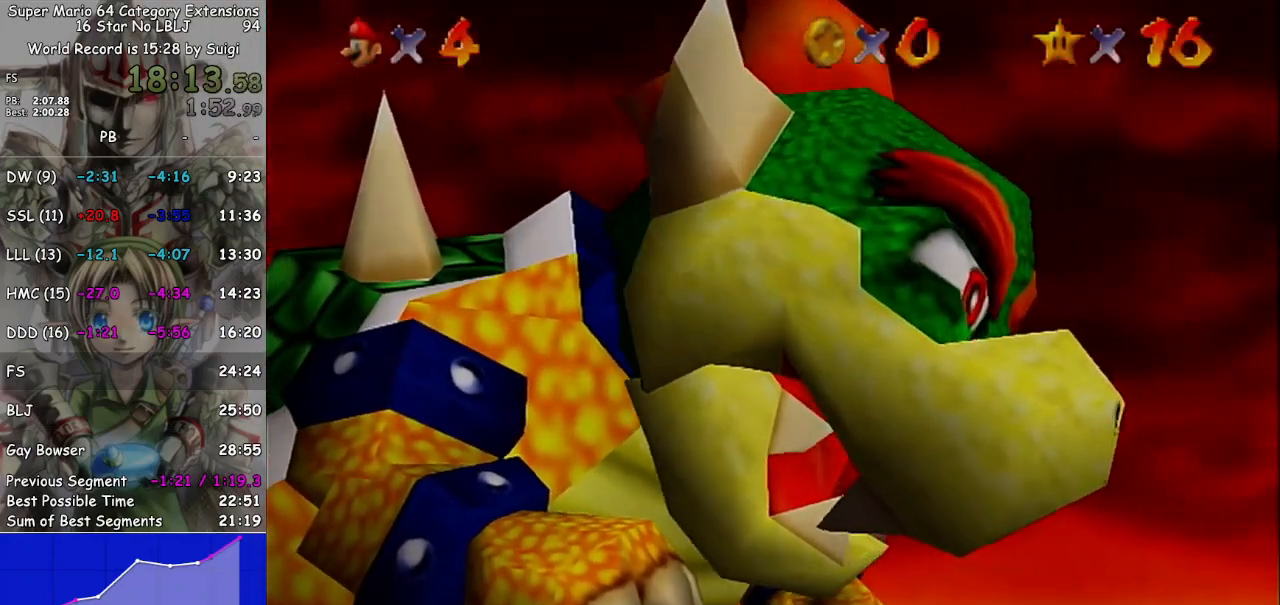
{"buttons": [], "left_stick": "center", "right_stick": "center", "events": [[67, "A", "up"]]}
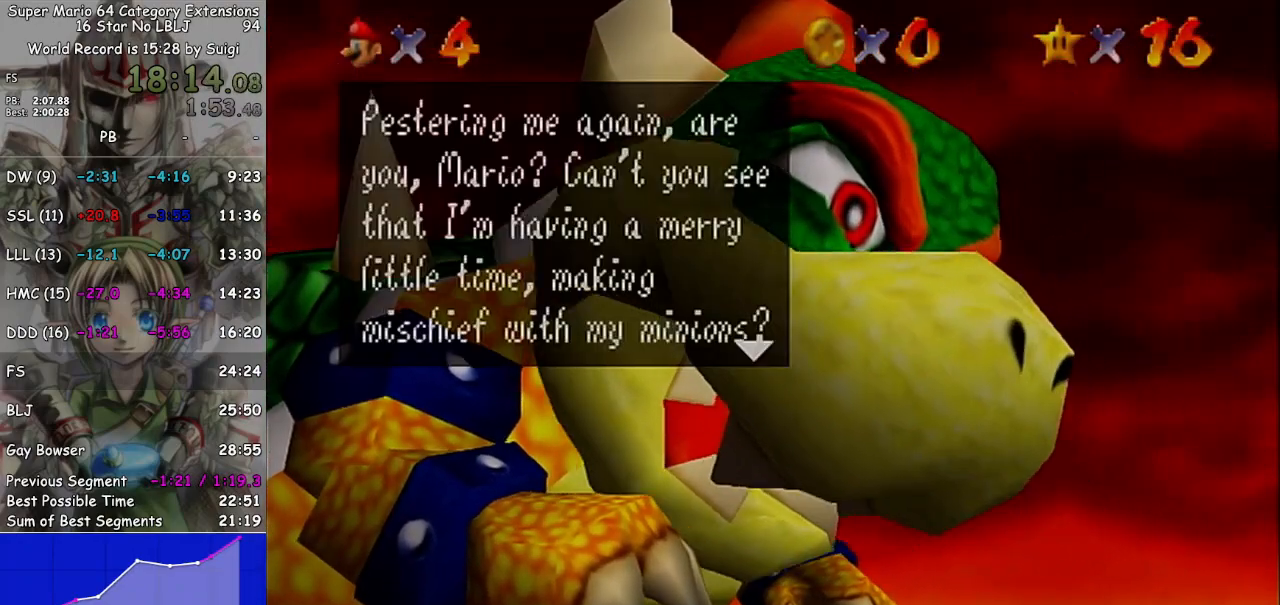
{"buttons": [], "left_stick": "center", "right_stick": "center", "events": [[33, "A", "down"], [167, "A", "up"], [333, "A", "down"], [467, "A", "up"]]}
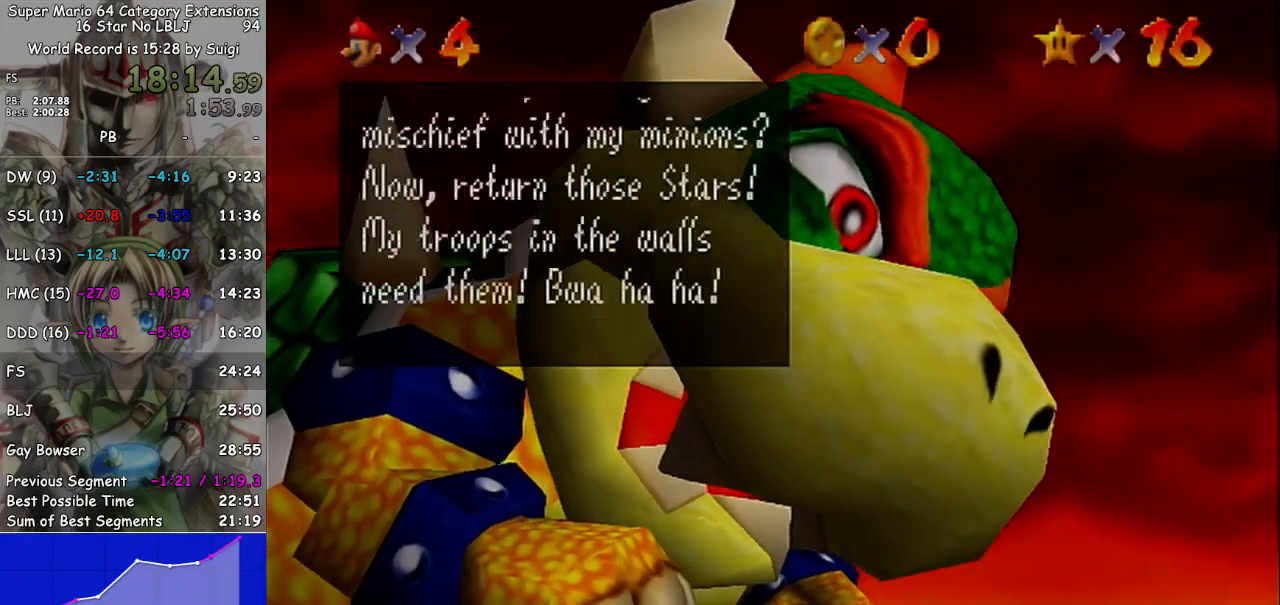
{"buttons": [], "left_stick": "center", "right_stick": "center", "events": [[100, "A", "down"], [300, "A", "up"]]}